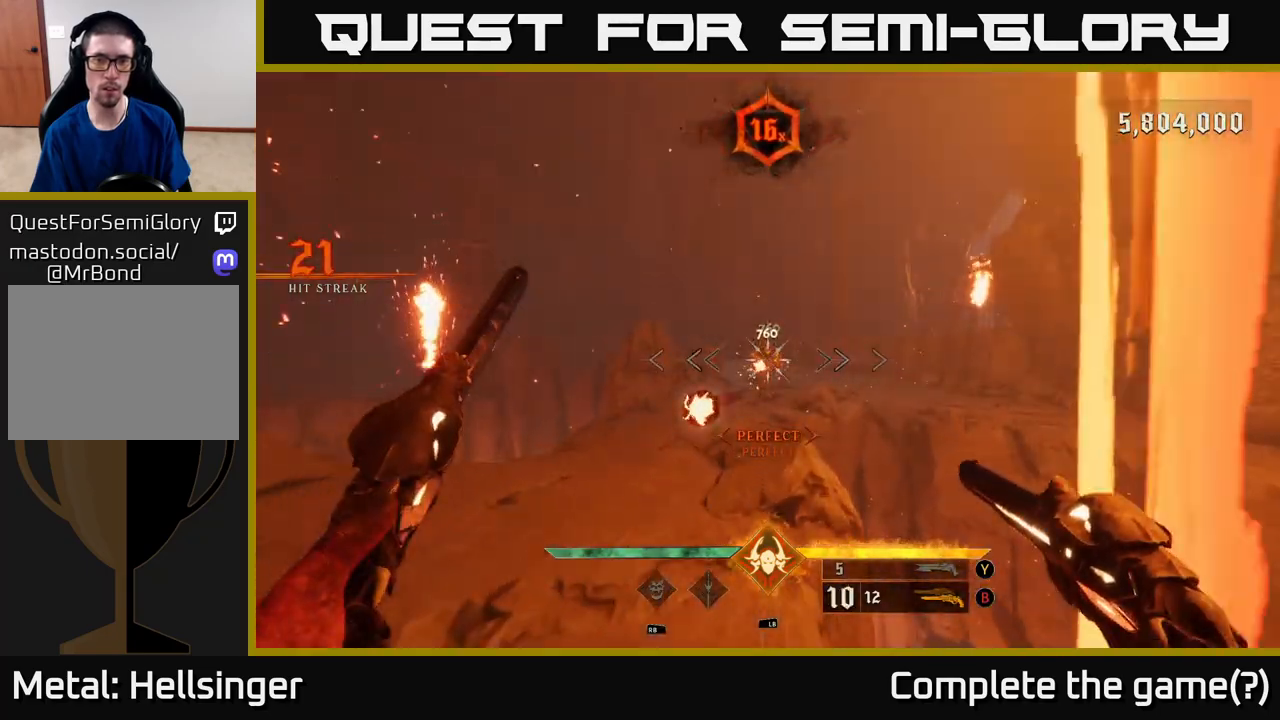
Gameplay with a controller (Xbox layout); each line is a JSON object with the inputs held at the frame after it. "events" lists button and stick changes between this image and that frame as [ms after this image, input, new state], when the widget could be followed in between.
{"buttons": [], "left_stick": "up-right", "right_stick": "center", "events": [[17, "left_stick", "up-left"], [67, "right_stick", "up-right"], [117, "left_stick", "left"], [167, "R2", "down"], [167, "right_stick", "center"], [200, "R2", "up"], [300, "left_stick", "up-right"]]}
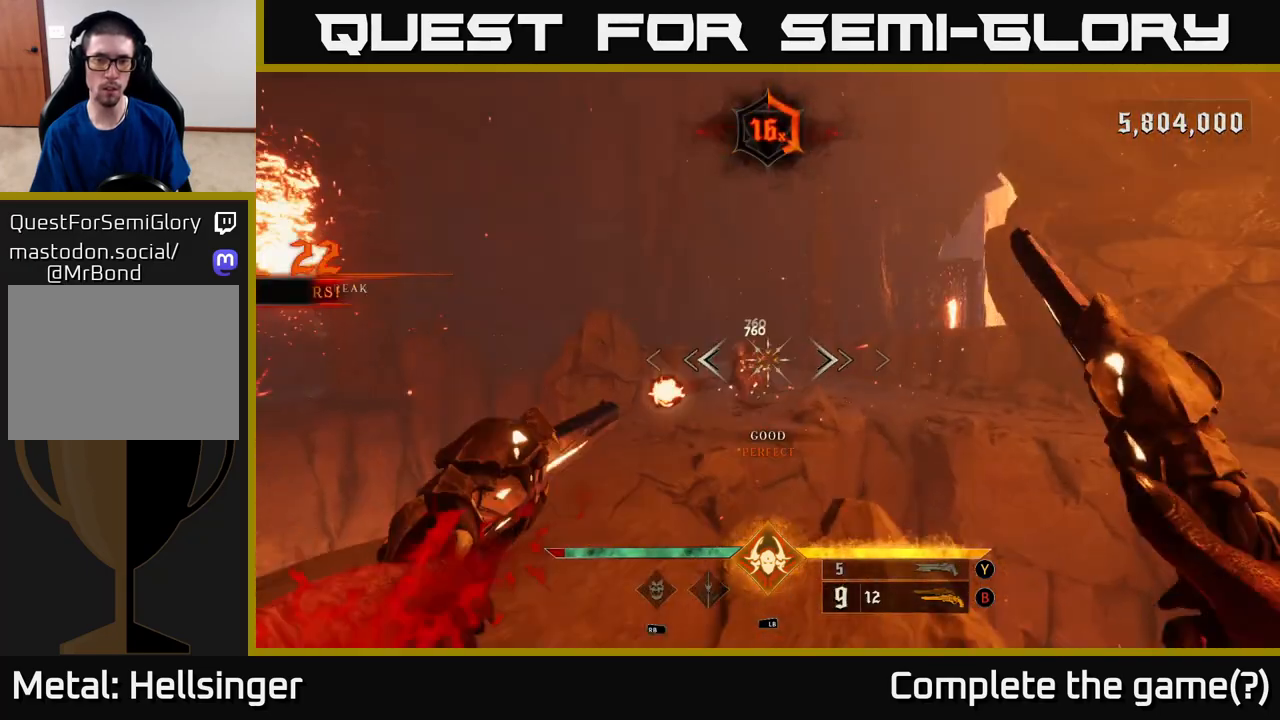
{"buttons": [], "left_stick": "center", "right_stick": "center", "events": [[183, "left_stick", "up-left"], [483, "left_stick", "center"]]}
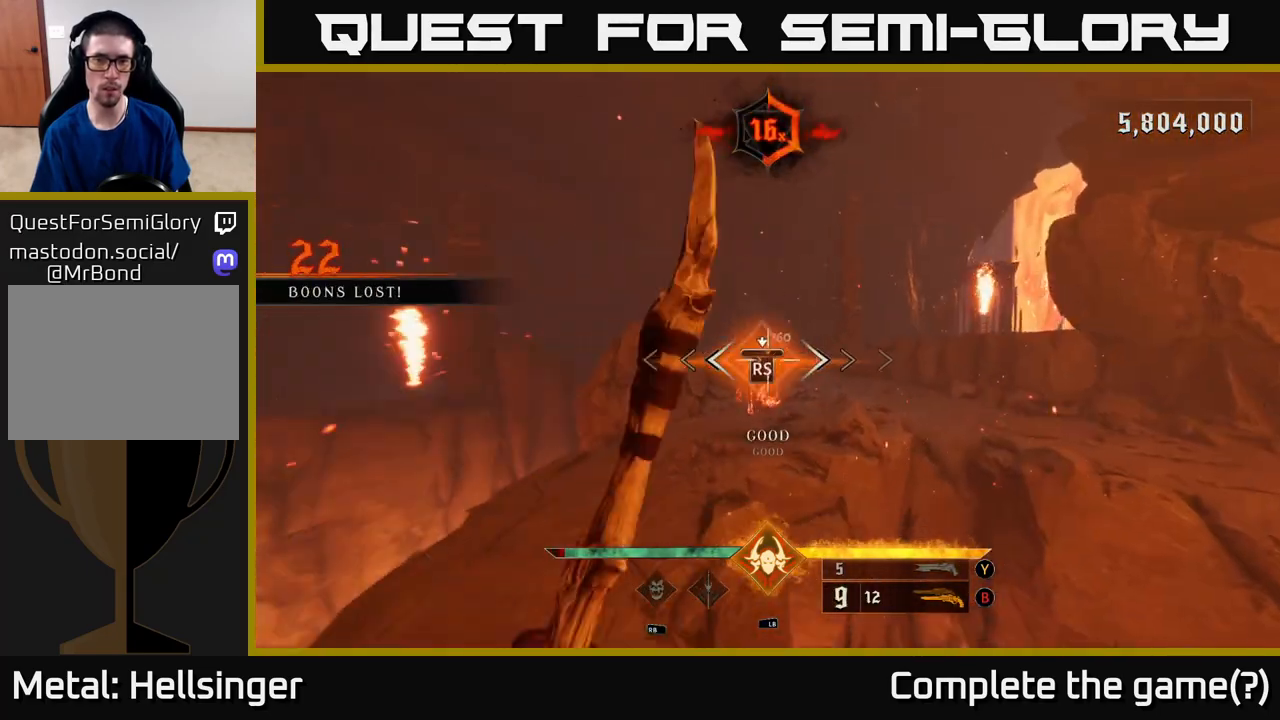
{"buttons": [], "left_stick": "up-right", "right_stick": "left", "events": [[233, "left_stick", "left"], [367, "right_stick", "left"], [383, "left_stick", "up"], [483, "left_stick", "up-right"]]}
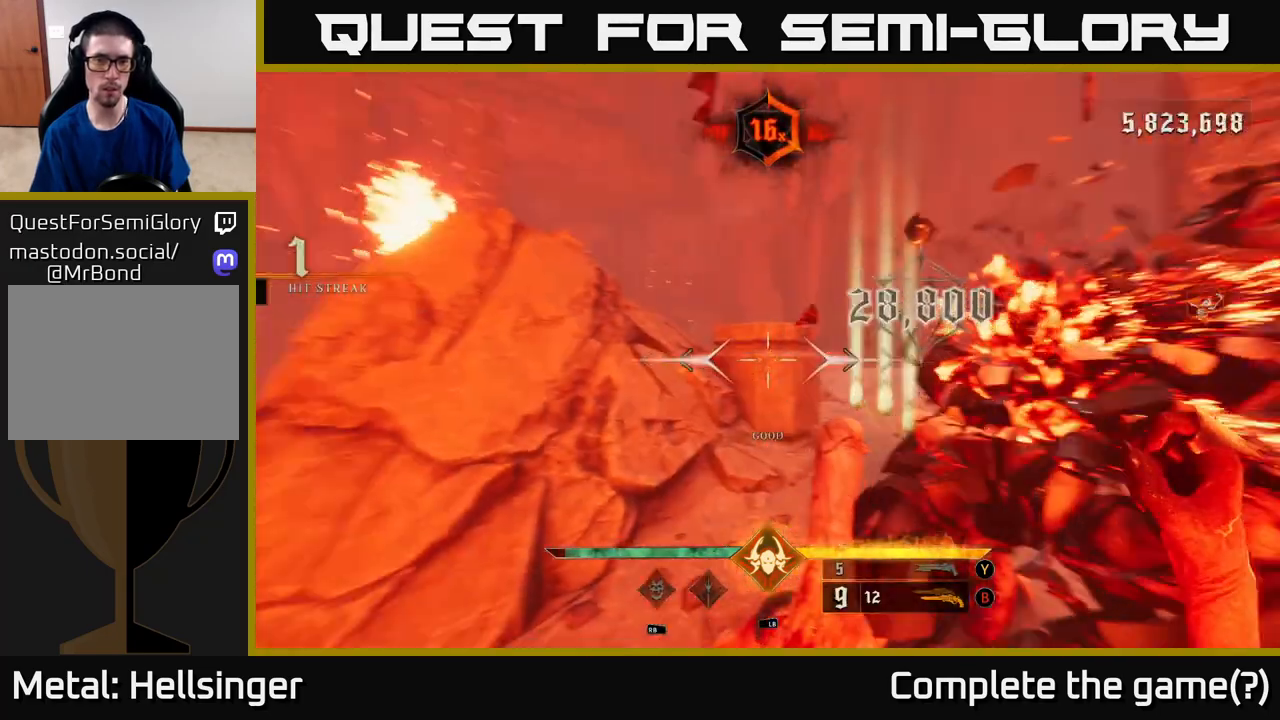
{"buttons": [], "left_stick": "down-right", "right_stick": "left", "events": [[183, "left_stick", "right"], [367, "left_stick", "down-right"]]}
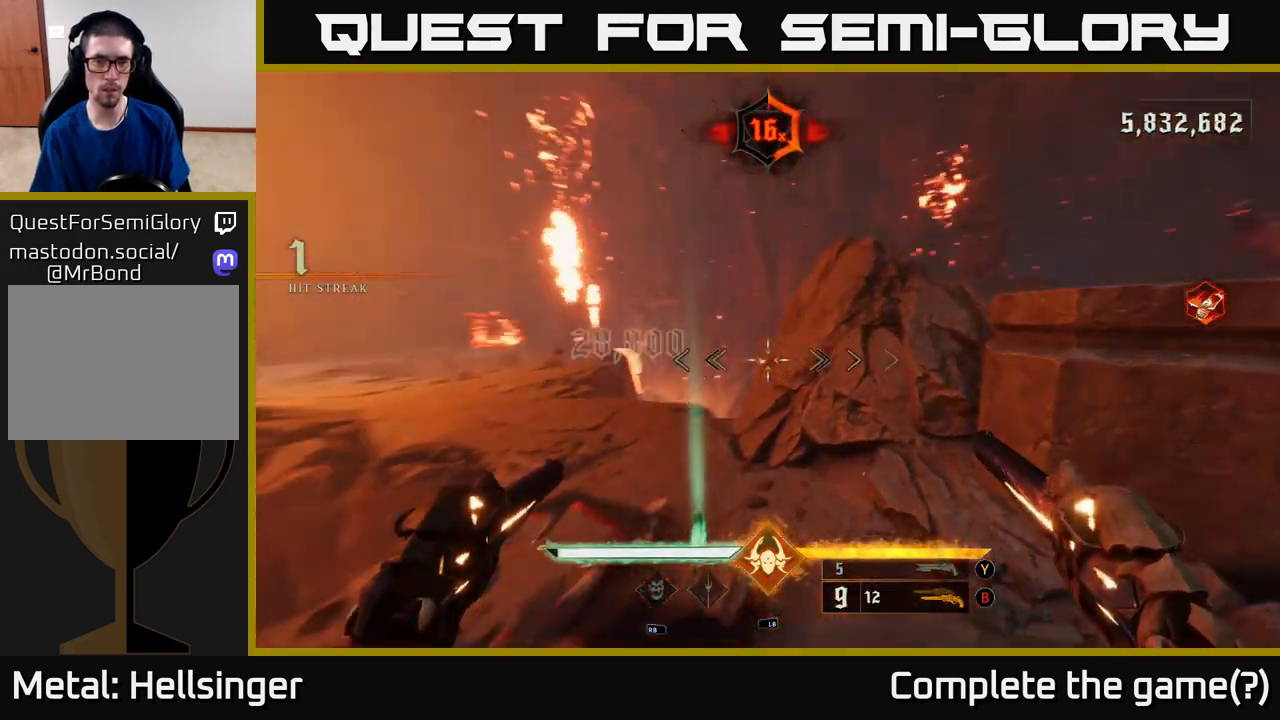
{"buttons": [], "left_stick": "up", "right_stick": "center", "events": [[317, "right_stick", "center"], [333, "left_stick", "up-right"], [433, "left_stick", "up"]]}
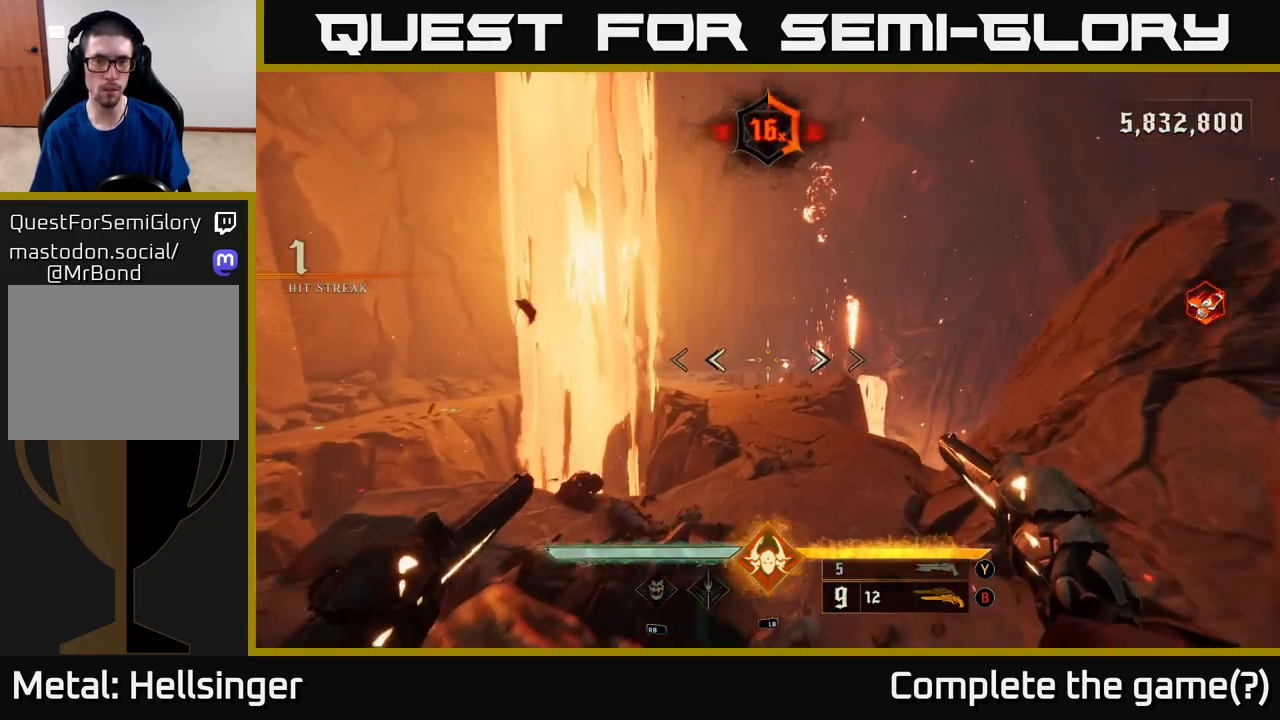
{"buttons": ["R2"], "left_stick": "up-right", "right_stick": "center", "events": [[150, "right_stick", "up"], [200, "right_stick", "up-right"], [233, "left_stick", "up-right"], [300, "right_stick", "center"], [417, "R2", "down"]]}
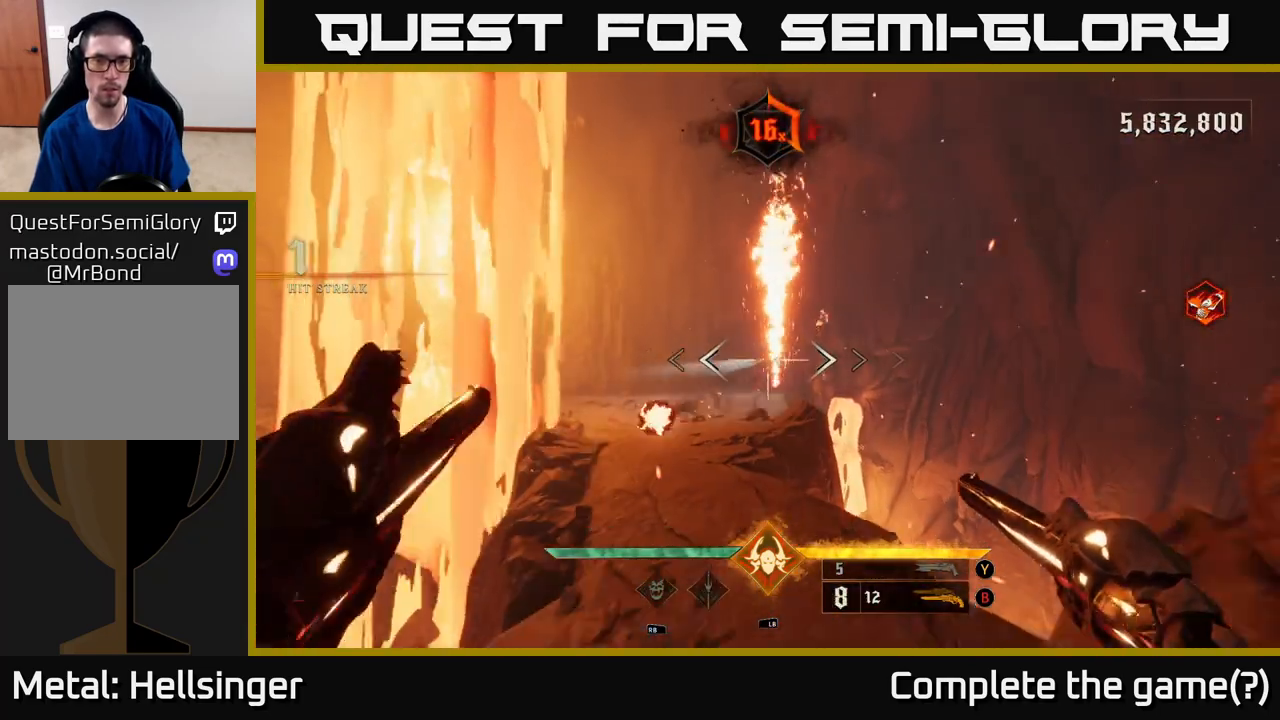
{"buttons": ["R2"], "left_stick": "up-left", "right_stick": "center", "events": [[17, "R2", "up"], [167, "left_stick", "up"], [183, "right_stick", "down-left"], [283, "right_stick", "center"], [417, "left_stick", "up-left"], [483, "R2", "down"]]}
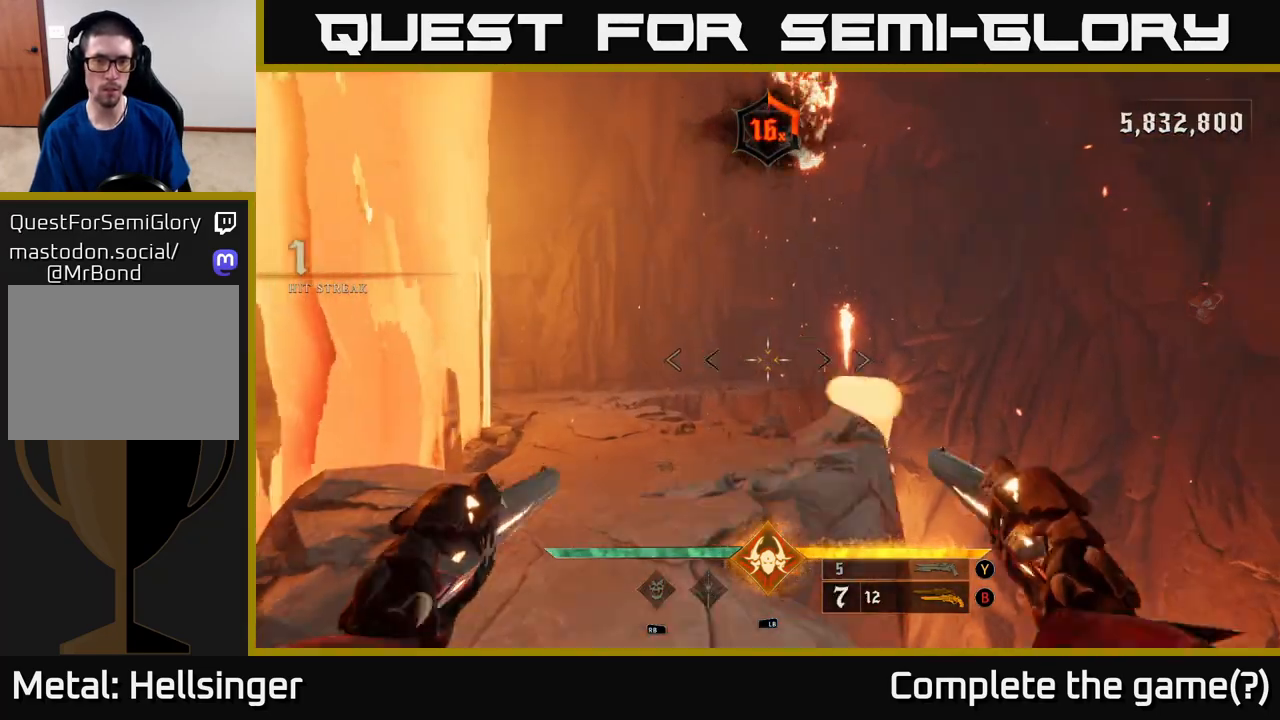
{"buttons": [], "left_stick": "up", "right_stick": "center", "events": [[67, "R2", "up"], [83, "left_stick", "up"]]}
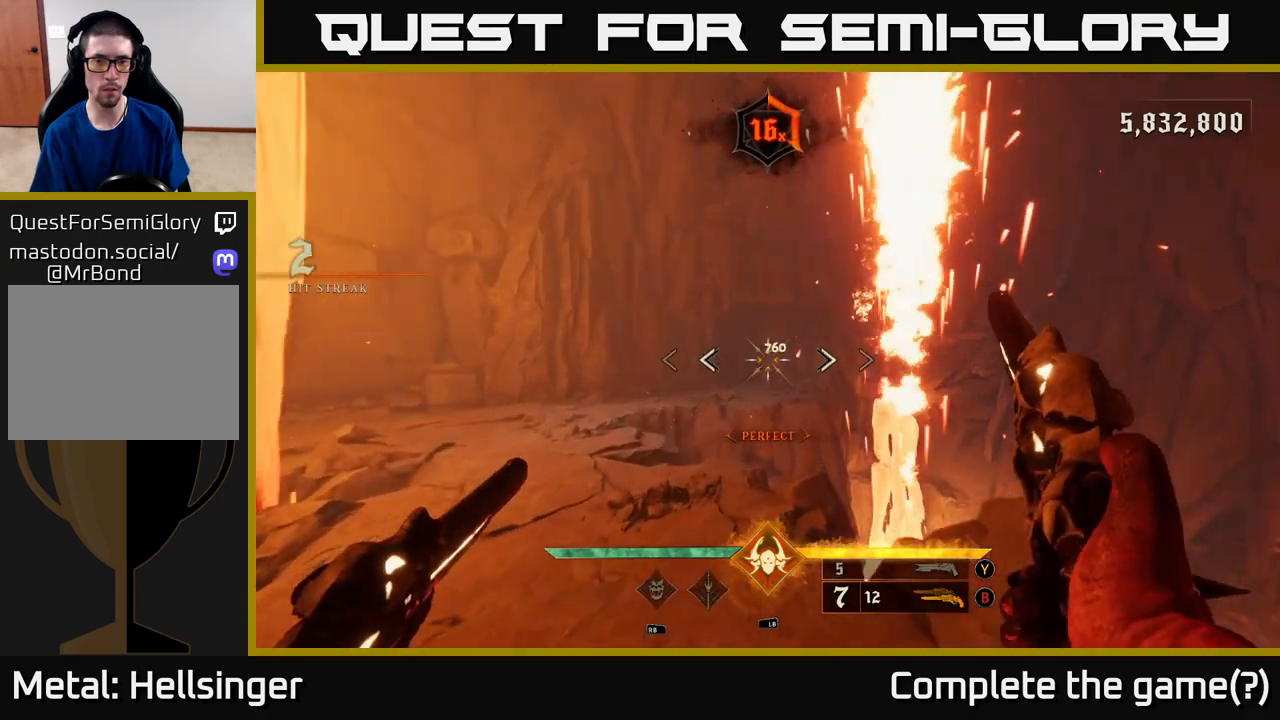
{"buttons": [], "left_stick": "up-left", "right_stick": "right", "events": [[17, "R2", "down"], [50, "left_stick", "up-left"], [83, "R2", "up"], [450, "right_stick", "right"]]}
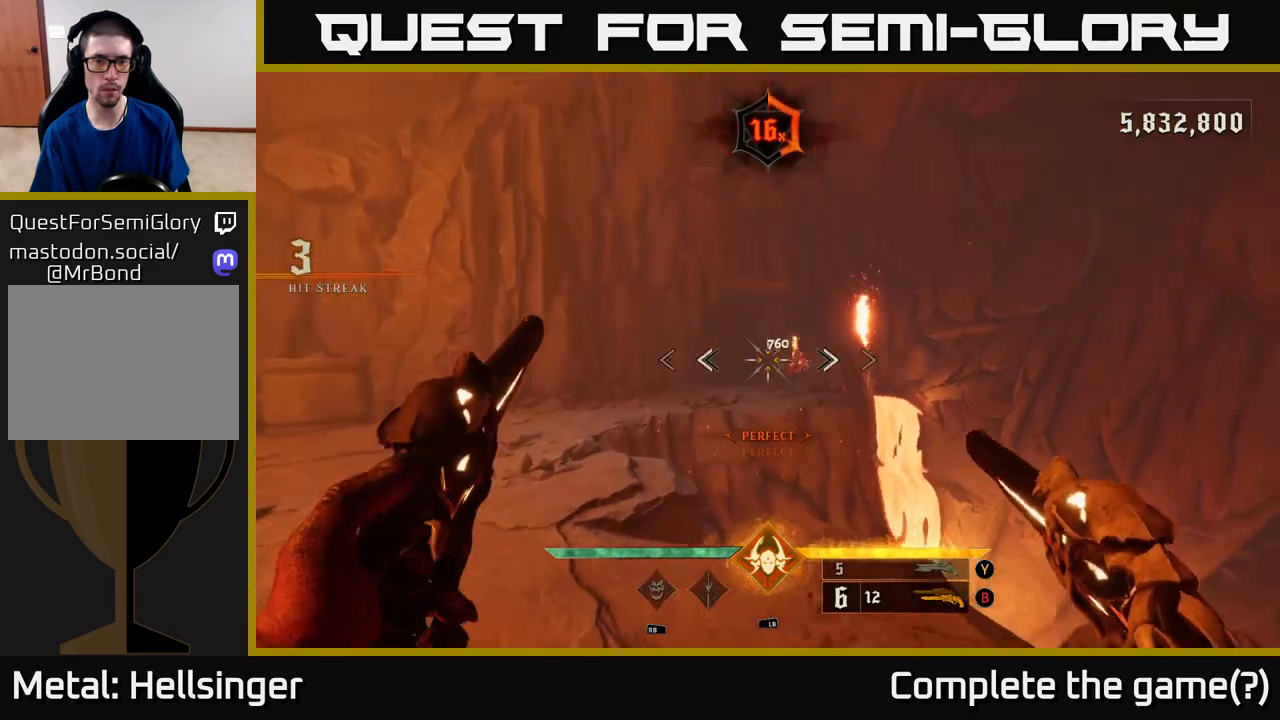
{"buttons": [], "left_stick": "up-left", "right_stick": "center", "events": [[67, "R2", "down"], [67, "right_stick", "center"], [150, "R2", "up"], [300, "right_stick", "right"], [483, "right_stick", "center"]]}
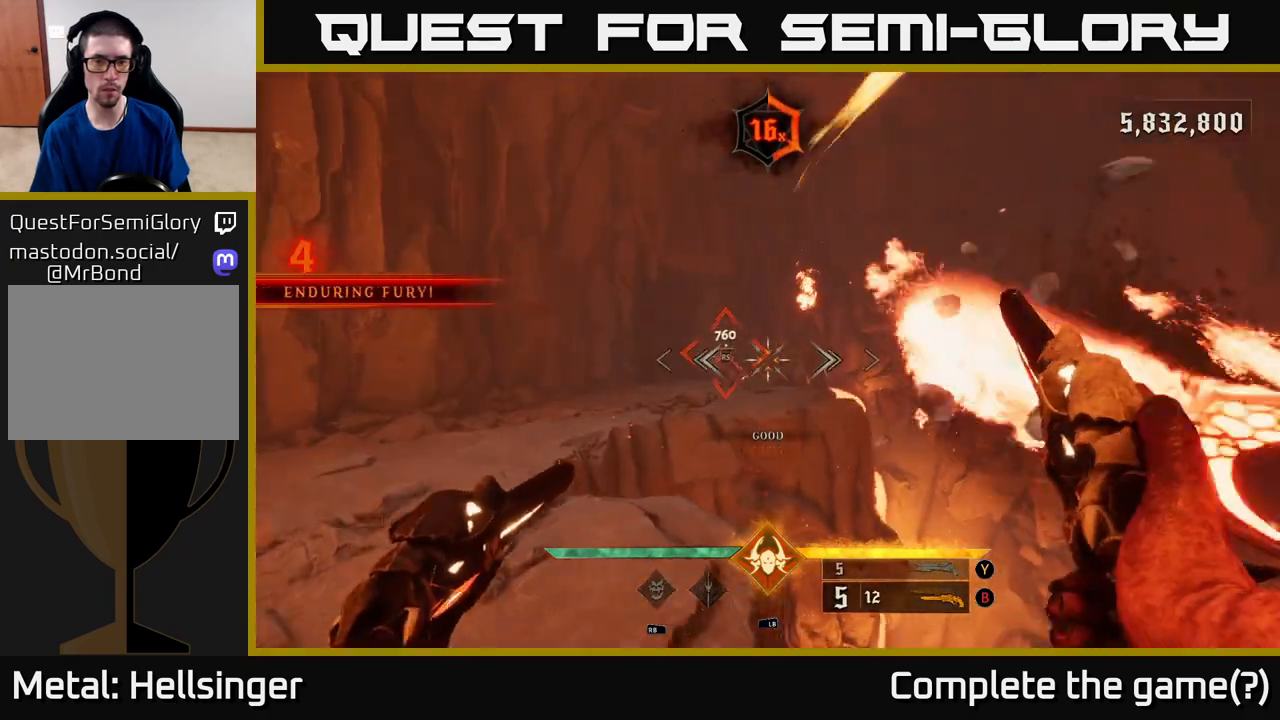
{"buttons": [], "left_stick": "center", "right_stick": "center", "events": [[333, "left_stick", "center"]]}
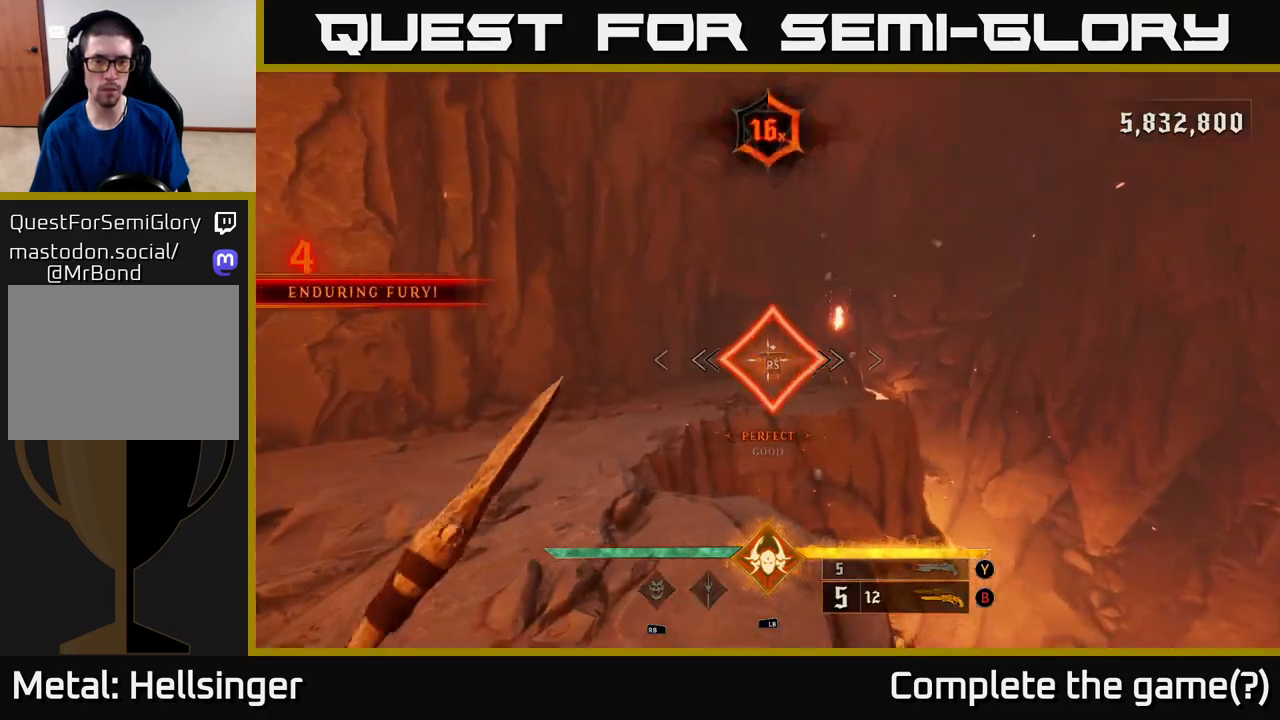
{"buttons": [], "left_stick": "down-left", "right_stick": "right", "events": [[50, "left_stick", "left"], [50, "right_stick", "right"], [300, "left_stick", "down-left"]]}
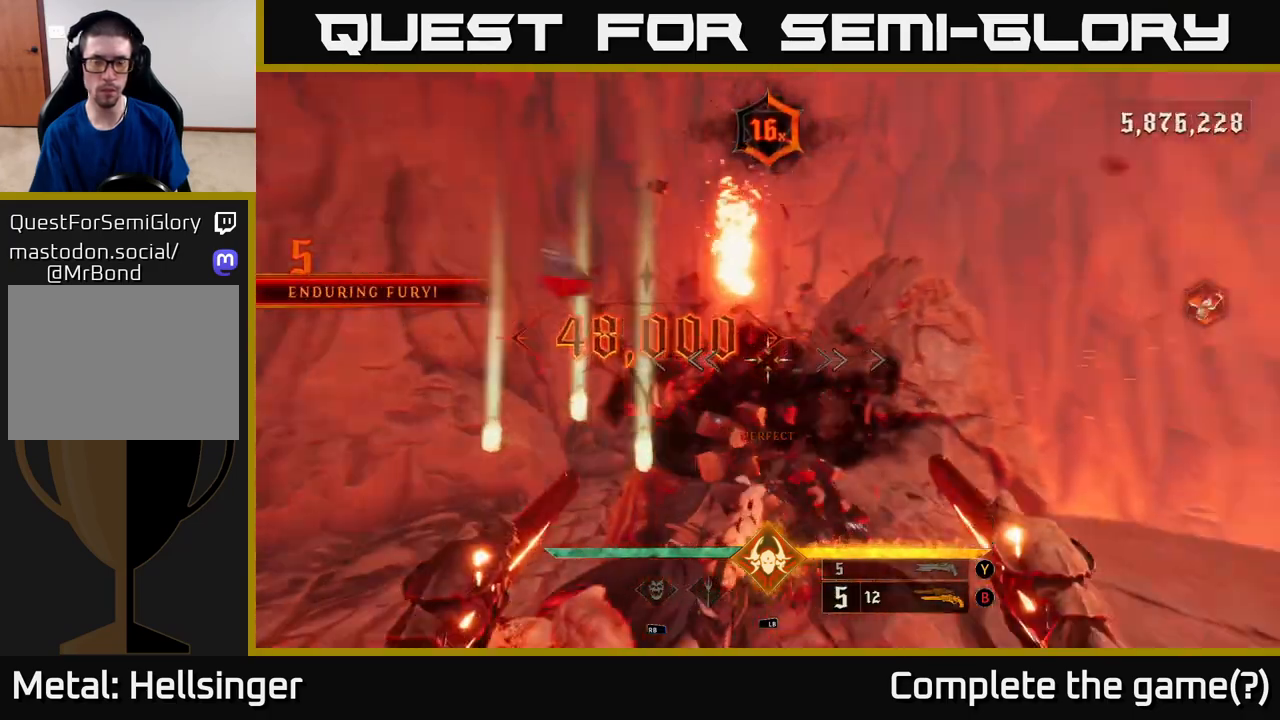
{"buttons": [], "left_stick": "up", "right_stick": "right", "events": [[133, "left_stick", "down"], [300, "left_stick", "right"], [383, "left_stick", "up-right"], [500, "left_stick", "up"]]}
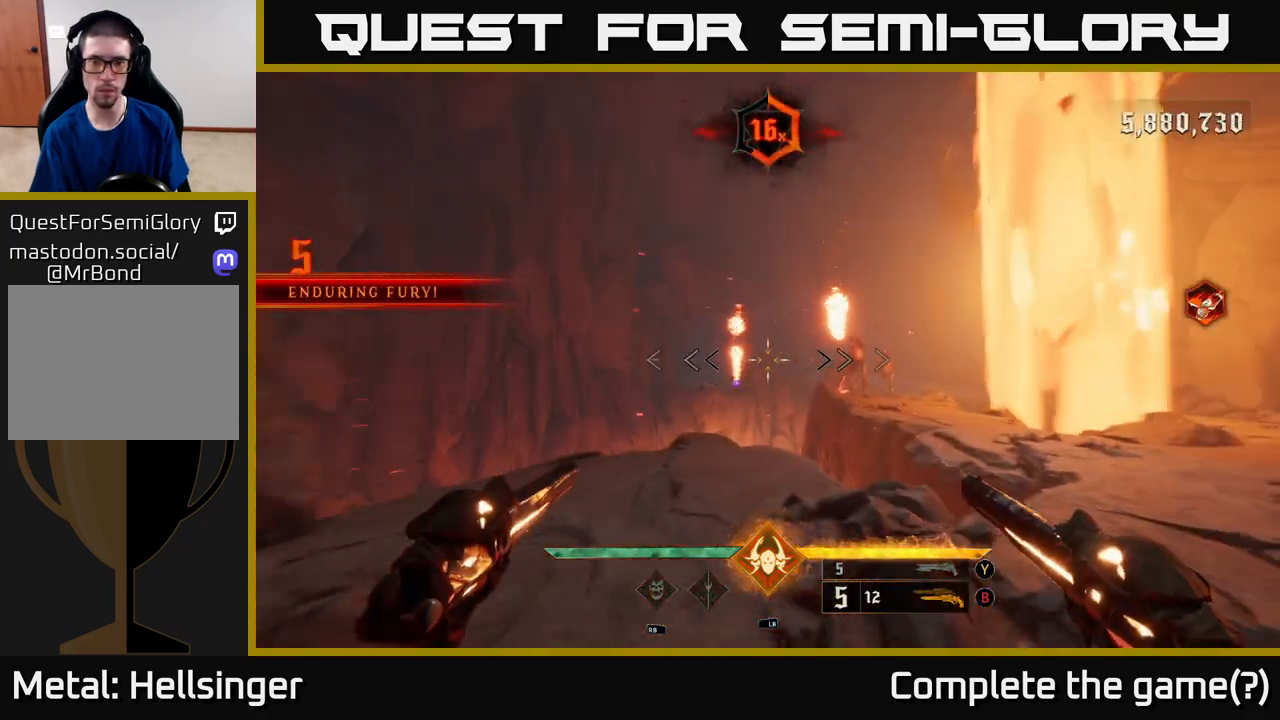
{"buttons": [], "left_stick": "up-right", "right_stick": "right", "events": [[17, "right_stick", "center"], [217, "left_stick", "up-right"], [417, "right_stick", "right"]]}
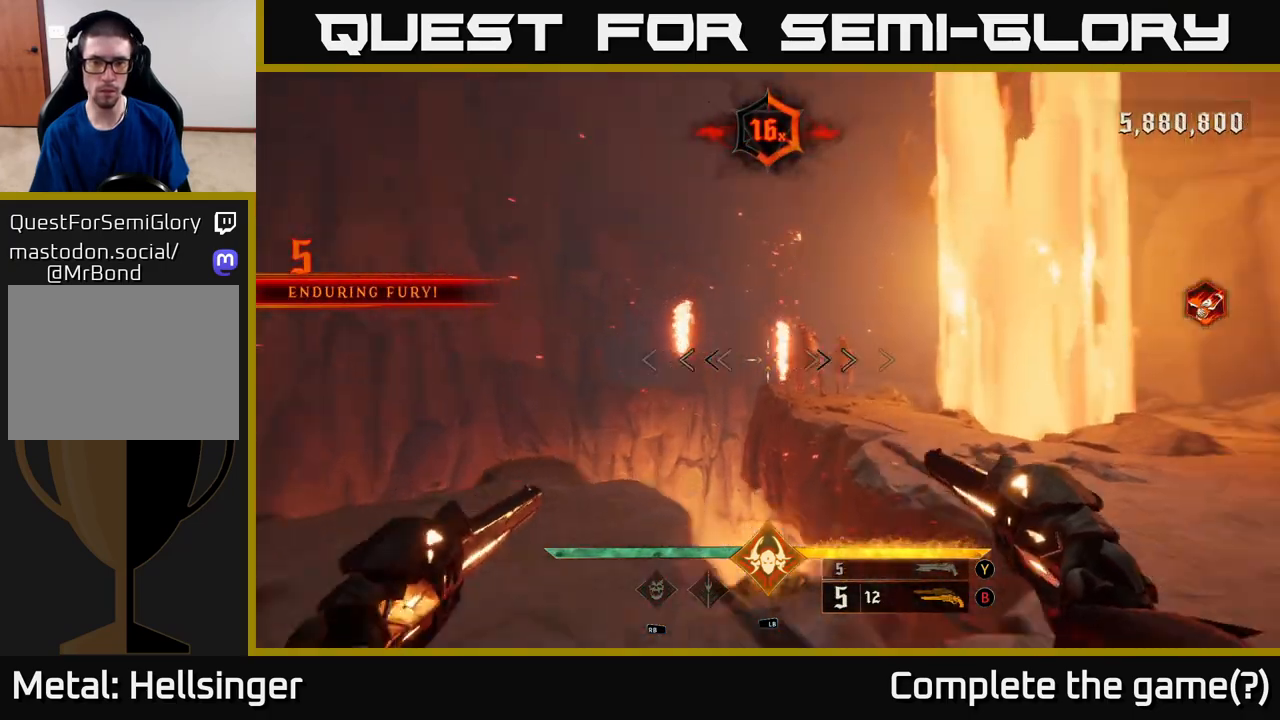
{"buttons": [], "left_stick": "right", "right_stick": "center", "events": [[67, "right_stick", "up"], [183, "right_stick", "center"], [200, "left_stick", "down-right"], [283, "R2", "down"], [367, "R2", "up"], [450, "left_stick", "right"]]}
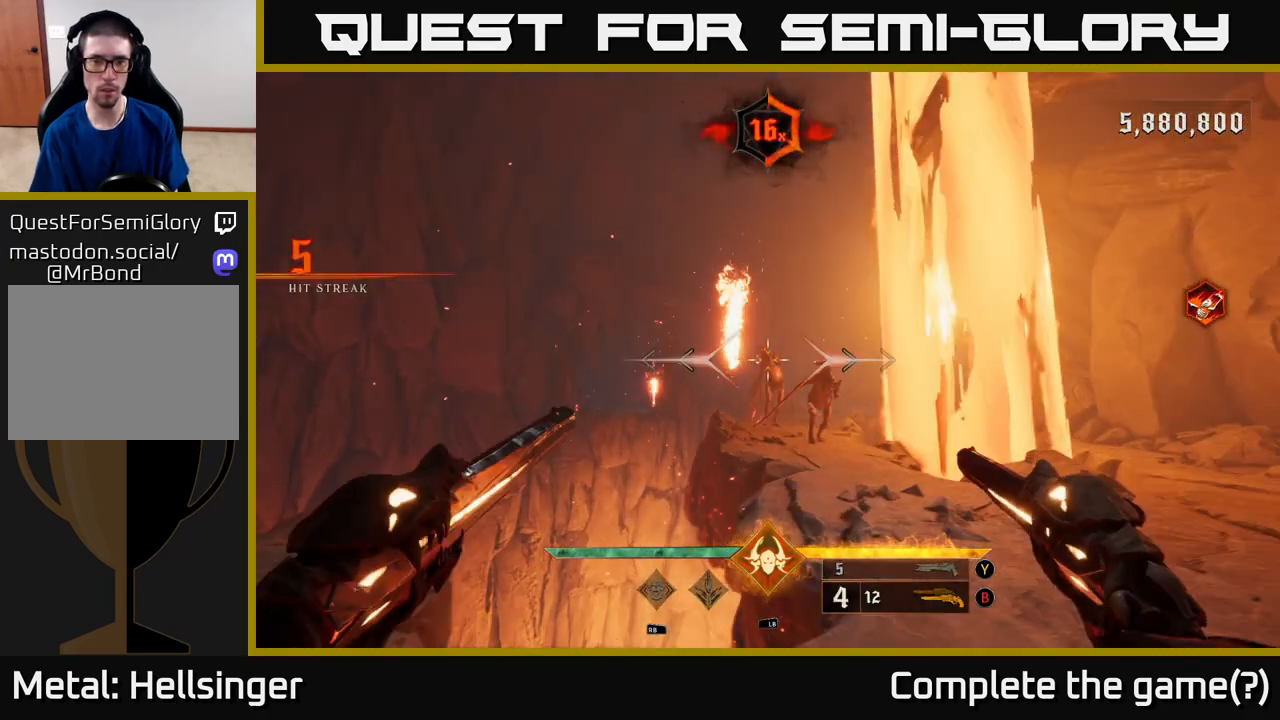
{"buttons": [], "left_stick": "left", "right_stick": "center", "events": [[200, "left_stick", "center"], [317, "R2", "down"], [417, "R2", "up"], [450, "left_stick", "left"]]}
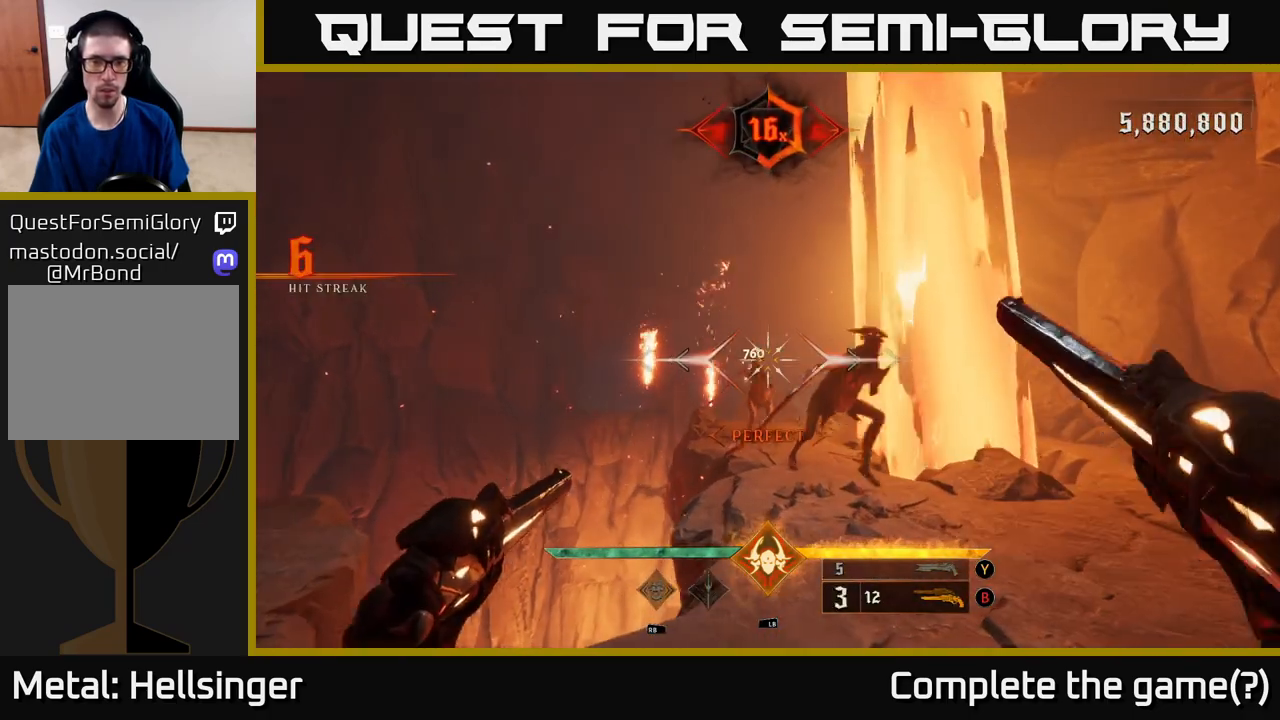
{"buttons": [], "left_stick": "down-left", "right_stick": "center", "events": [[133, "right_stick", "right"], [200, "right_stick", "center"], [367, "Y", "down"], [383, "left_stick", "down-left"], [433, "Y", "up"]]}
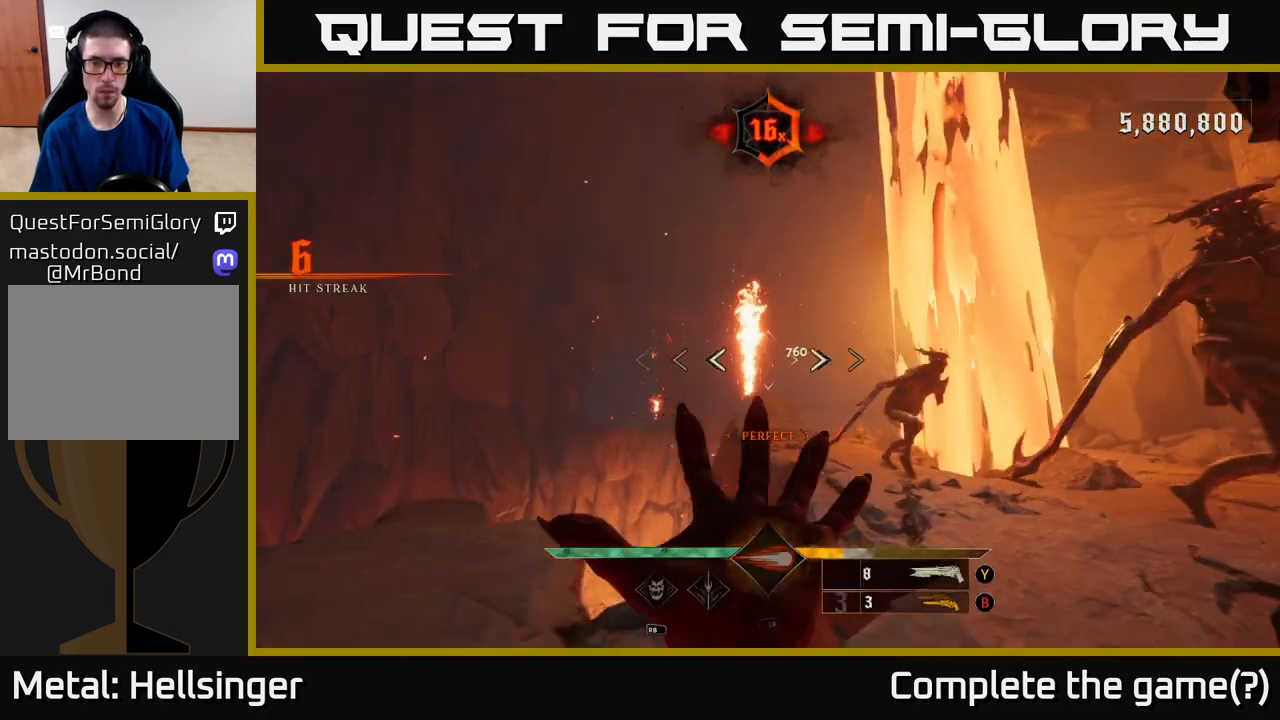
{"buttons": ["R2"], "left_stick": "down", "right_stick": "right", "events": [[133, "right_stick", "right"], [317, "left_stick", "down"], [450, "R2", "down"]]}
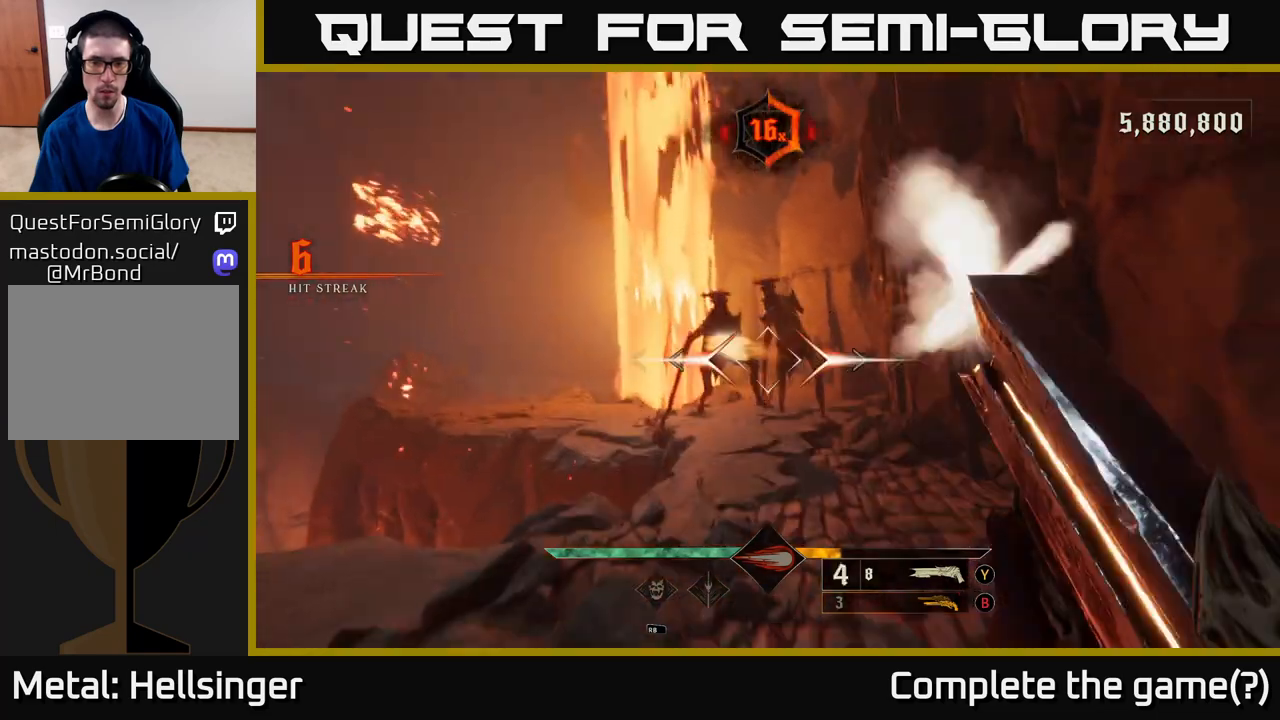
{"buttons": [], "left_stick": "up-left", "right_stick": "center", "events": [[33, "right_stick", "center"], [50, "R2", "up"], [317, "left_stick", "left"], [317, "right_stick", "right"], [450, "right_stick", "center"], [483, "left_stick", "up-left"]]}
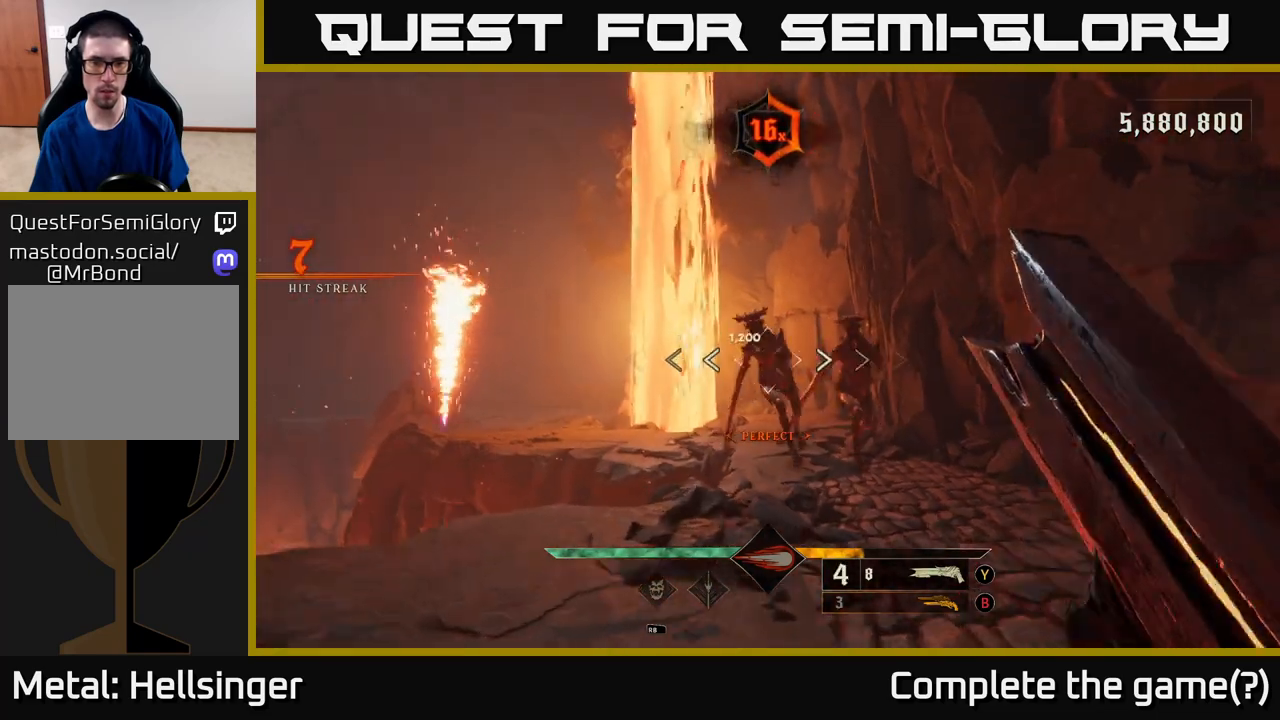
{"buttons": [], "left_stick": "up-left", "right_stick": "right", "events": [[50, "A", "down"], [150, "A", "up"], [250, "A", "down"], [250, "left_stick", "up"], [350, "A", "up"], [467, "right_stick", "right"], [500, "left_stick", "up-left"]]}
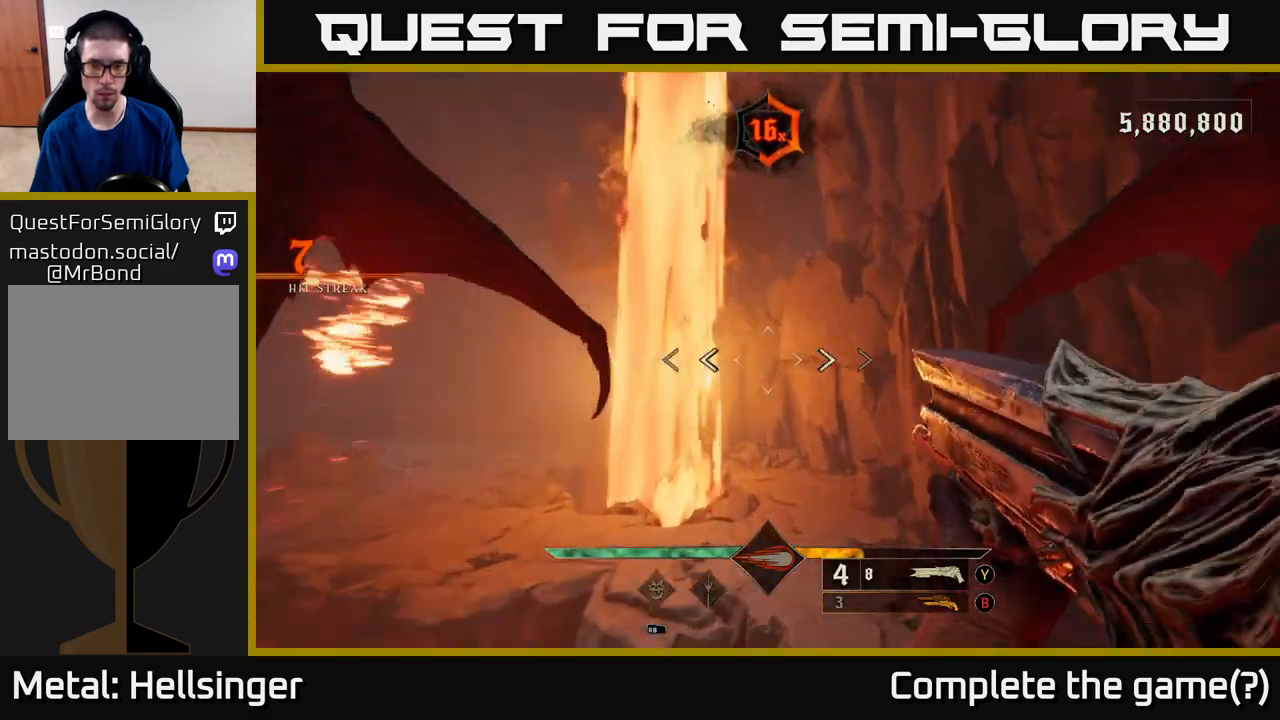
{"buttons": [], "left_stick": "left", "right_stick": "down-right", "events": [[50, "L2", "down"], [167, "L2", "up"], [433, "left_stick", "left"], [450, "right_stick", "down-right"]]}
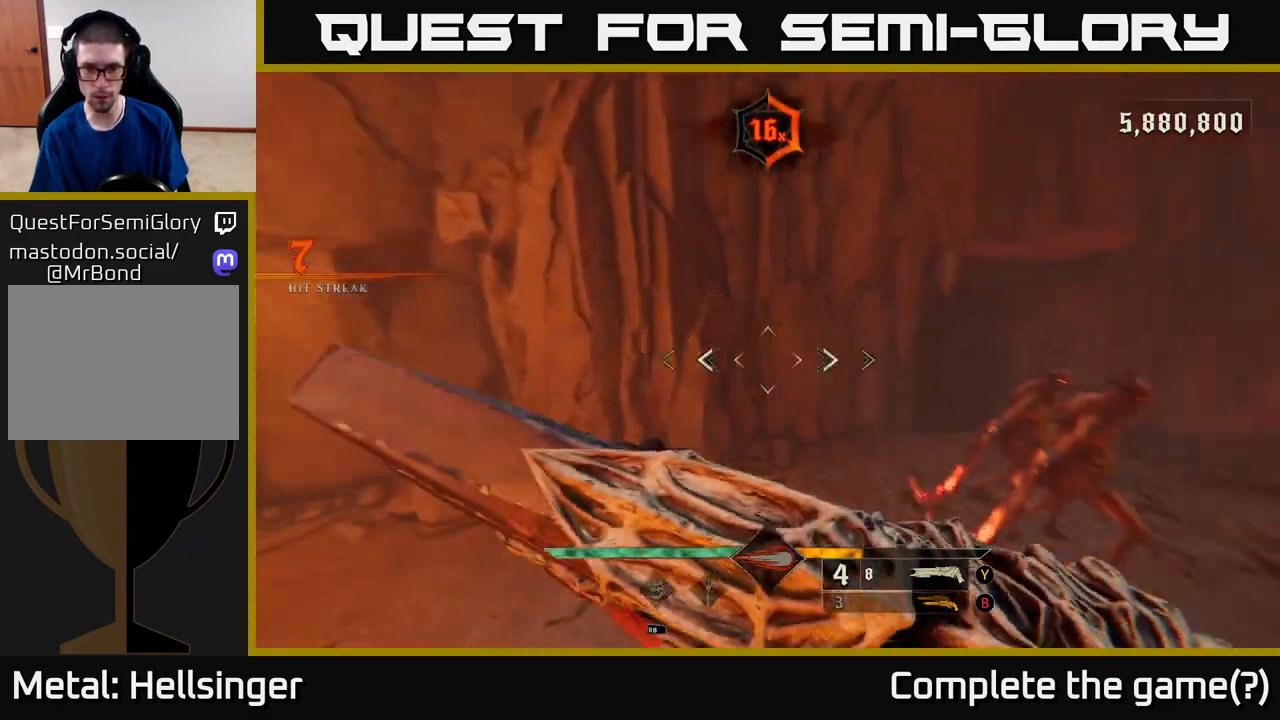
{"buttons": [], "left_stick": "left", "right_stick": "up-right", "events": [[133, "right_stick", "right"], [250, "right_stick", "up-right"]]}
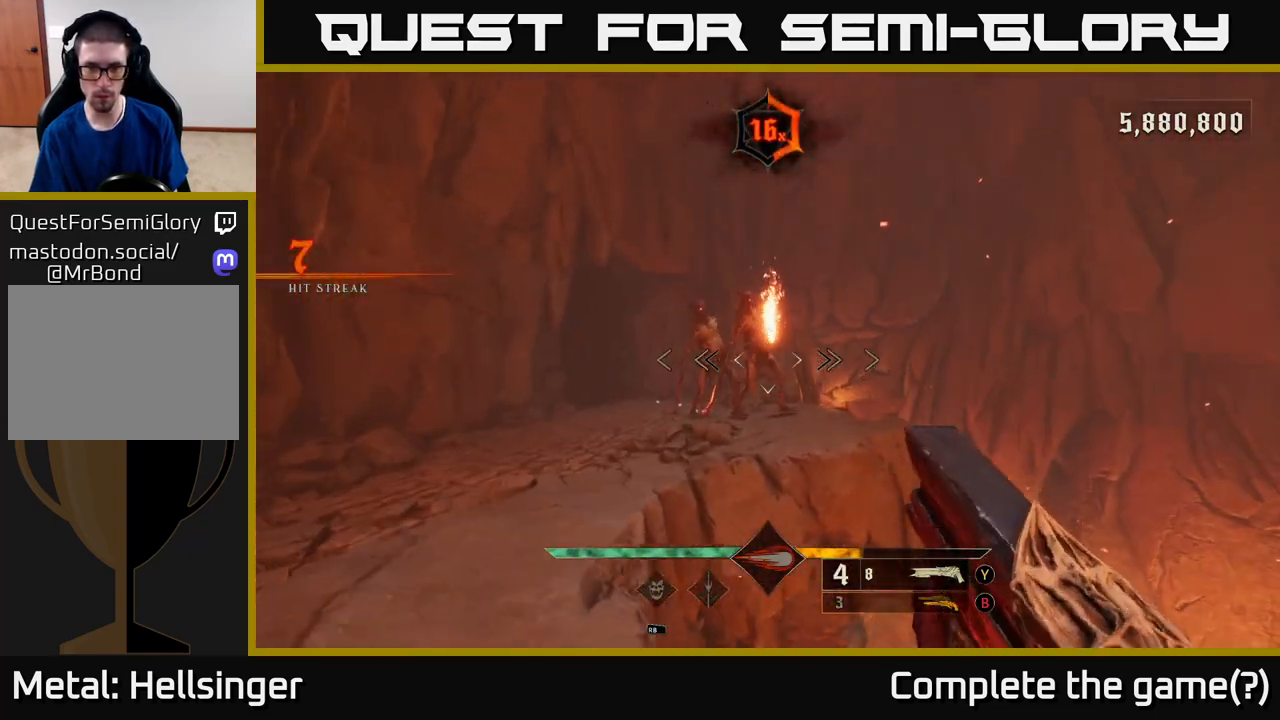
{"buttons": [], "left_stick": "down", "right_stick": "up-right", "events": [[67, "right_stick", "center"], [83, "R2", "down"], [217, "R2", "up"], [300, "left_stick", "center"], [383, "right_stick", "up-right"], [500, "left_stick", "down"]]}
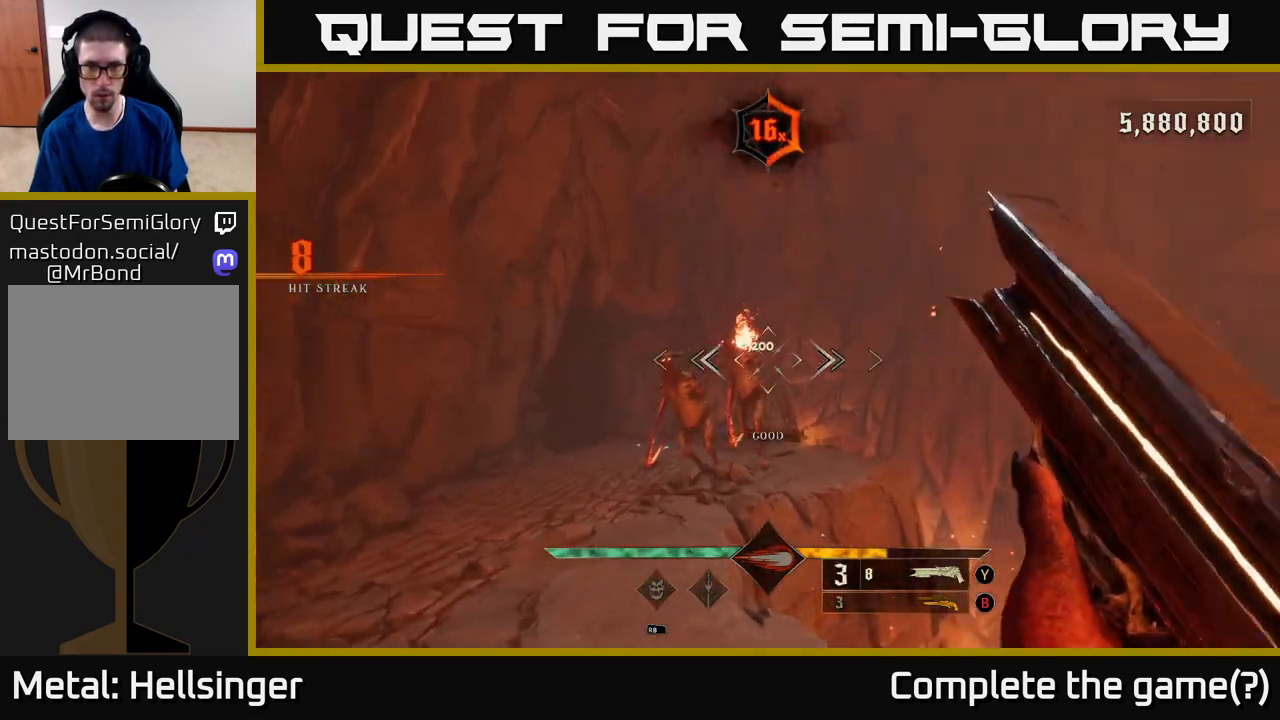
{"buttons": [], "left_stick": "left", "right_stick": "center", "events": [[17, "right_stick", "center"], [317, "left_stick", "left"]]}
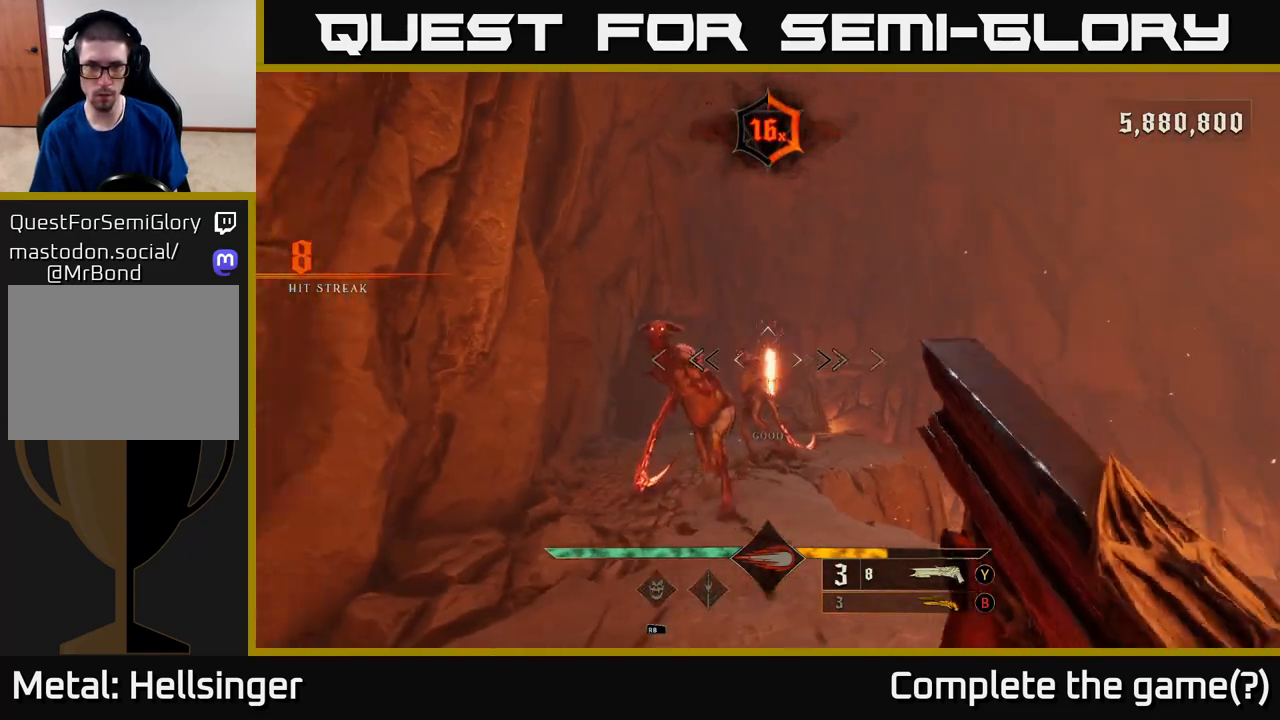
{"buttons": [], "left_stick": "down-left", "right_stick": "right", "events": [[100, "right_stick", "up-left"], [117, "left_stick", "down"], [200, "R2", "down"], [233, "right_stick", "center"], [283, "R2", "up"], [383, "left_stick", "down-left"], [483, "right_stick", "right"]]}
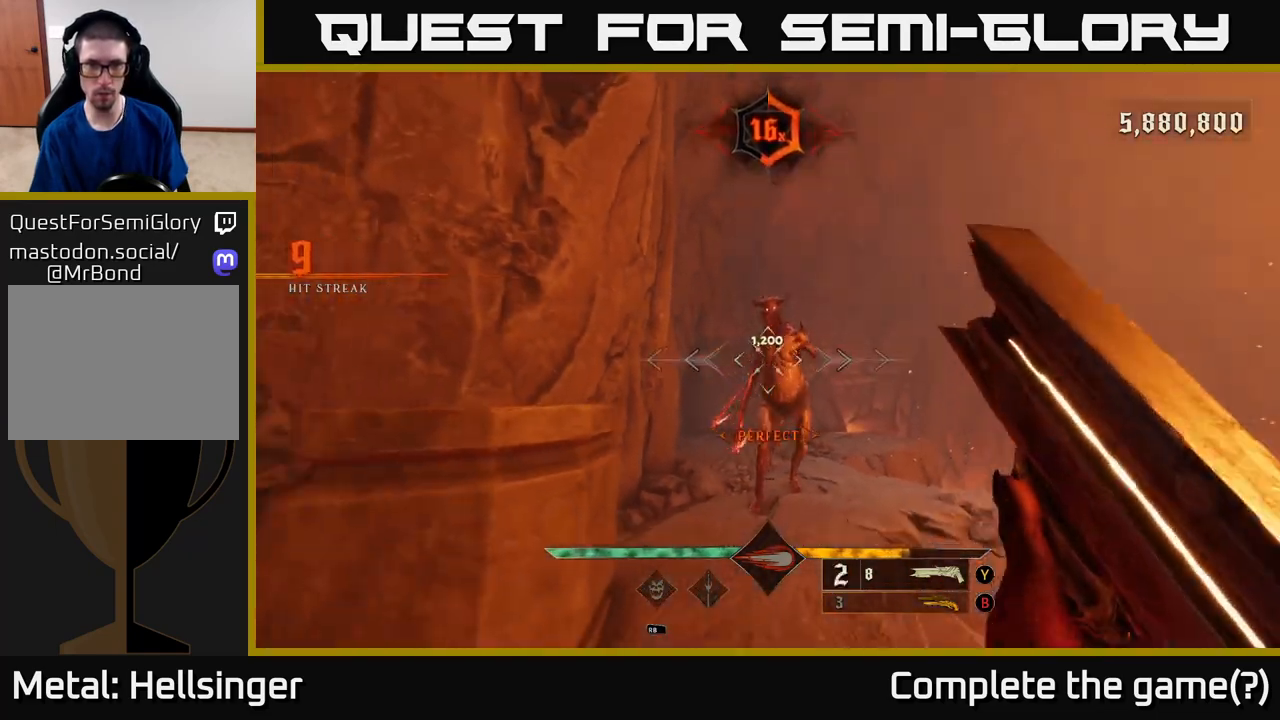
{"buttons": [], "left_stick": "down-left", "right_stick": "center", "events": [[17, "left_stick", "down"], [100, "right_stick", "center"], [483, "left_stick", "down-left"]]}
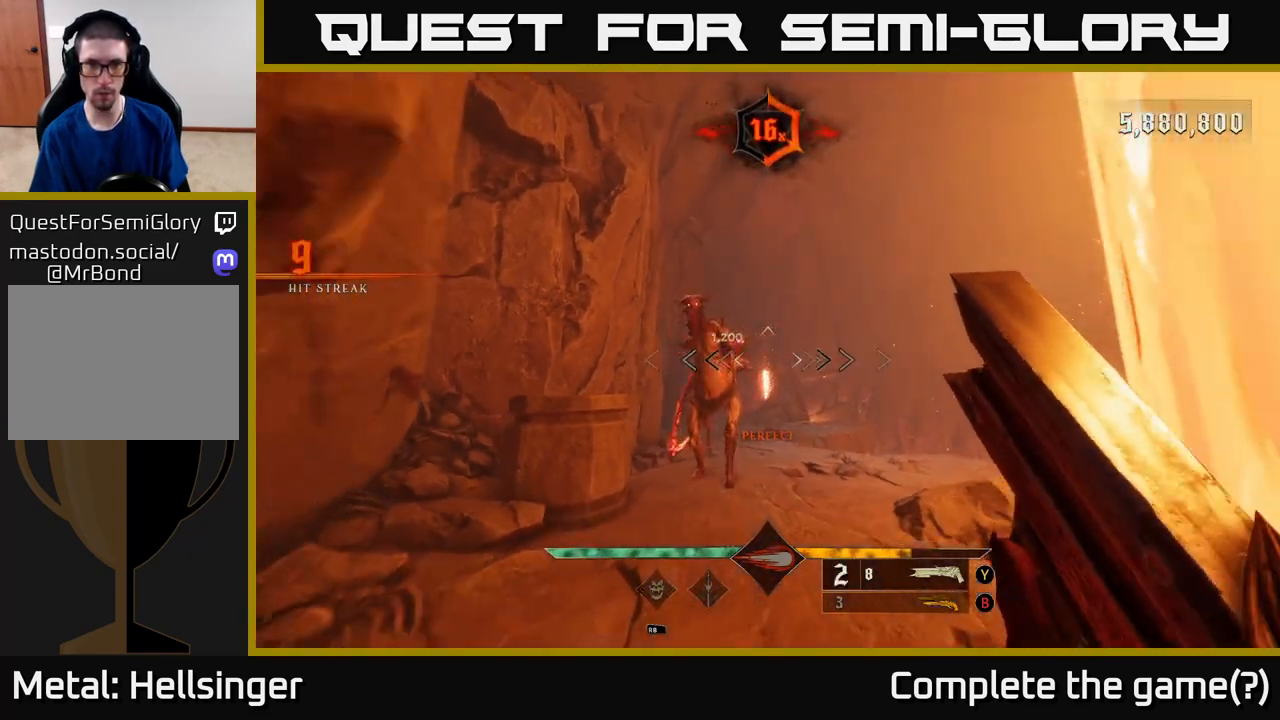
{"buttons": ["L2"], "left_stick": "down", "right_stick": "center", "events": [[117, "left_stick", "down"], [133, "right_stick", "up-left"], [283, "R2", "down"], [283, "right_stick", "center"], [383, "R2", "up"], [483, "L2", "down"]]}
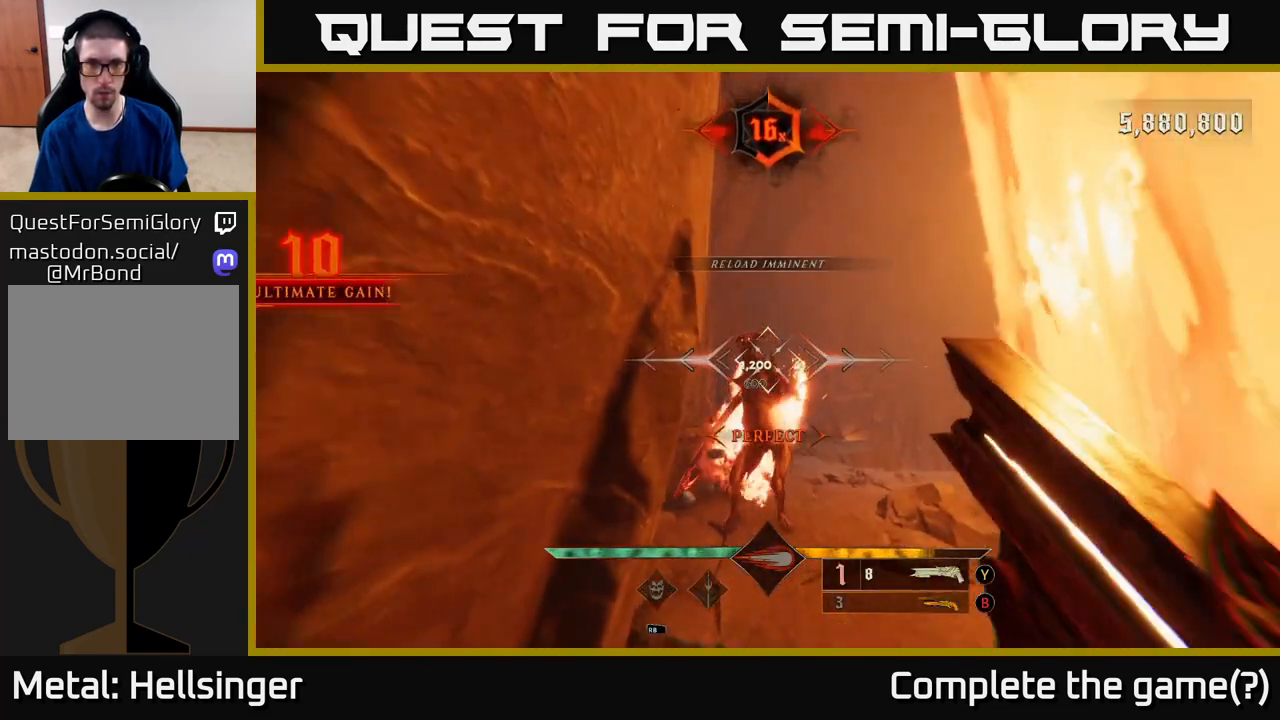
{"buttons": [], "left_stick": "down", "right_stick": "center", "events": [[117, "L2", "up"], [350, "right_stick", "down-left"], [433, "right_stick", "center"]]}
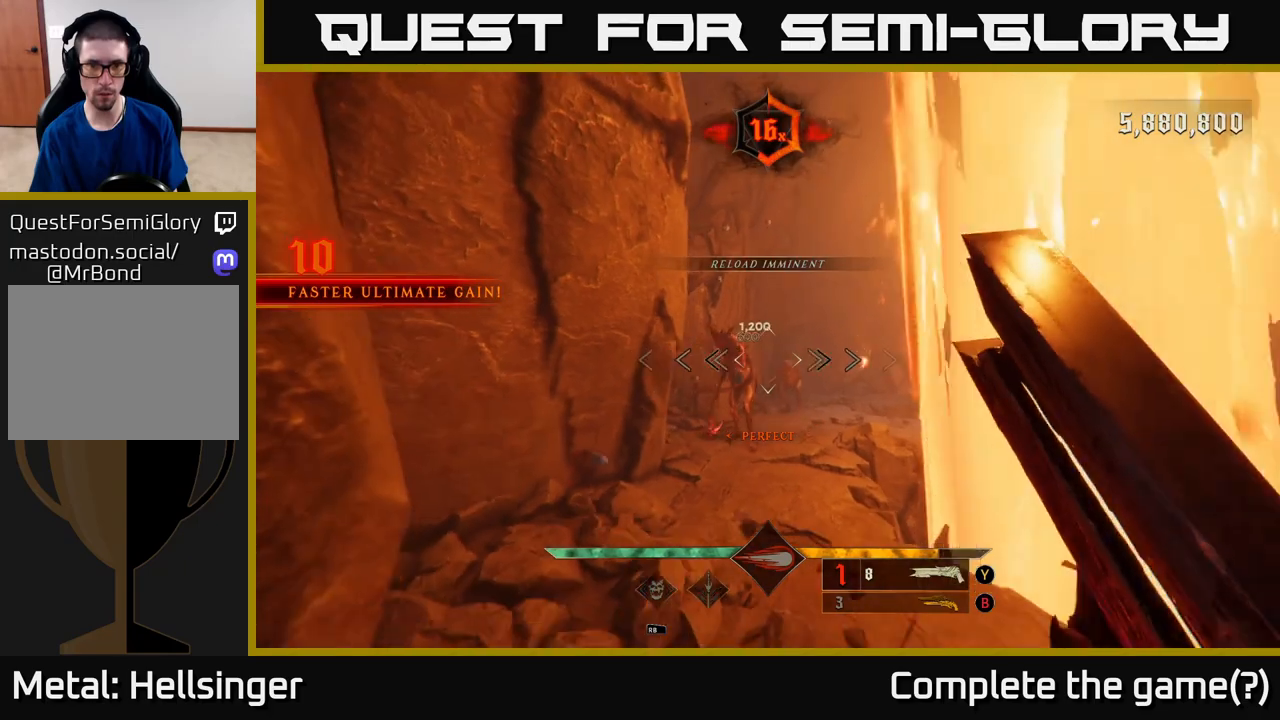
{"buttons": ["R2"], "left_stick": "down-right", "right_stick": "center", "events": [[67, "left_stick", "center"], [100, "A", "down"], [217, "A", "up"], [283, "left_stick", "down"], [383, "right_stick", "down-left"], [433, "R2", "down"], [467, "left_stick", "down-right"], [467, "right_stick", "center"]]}
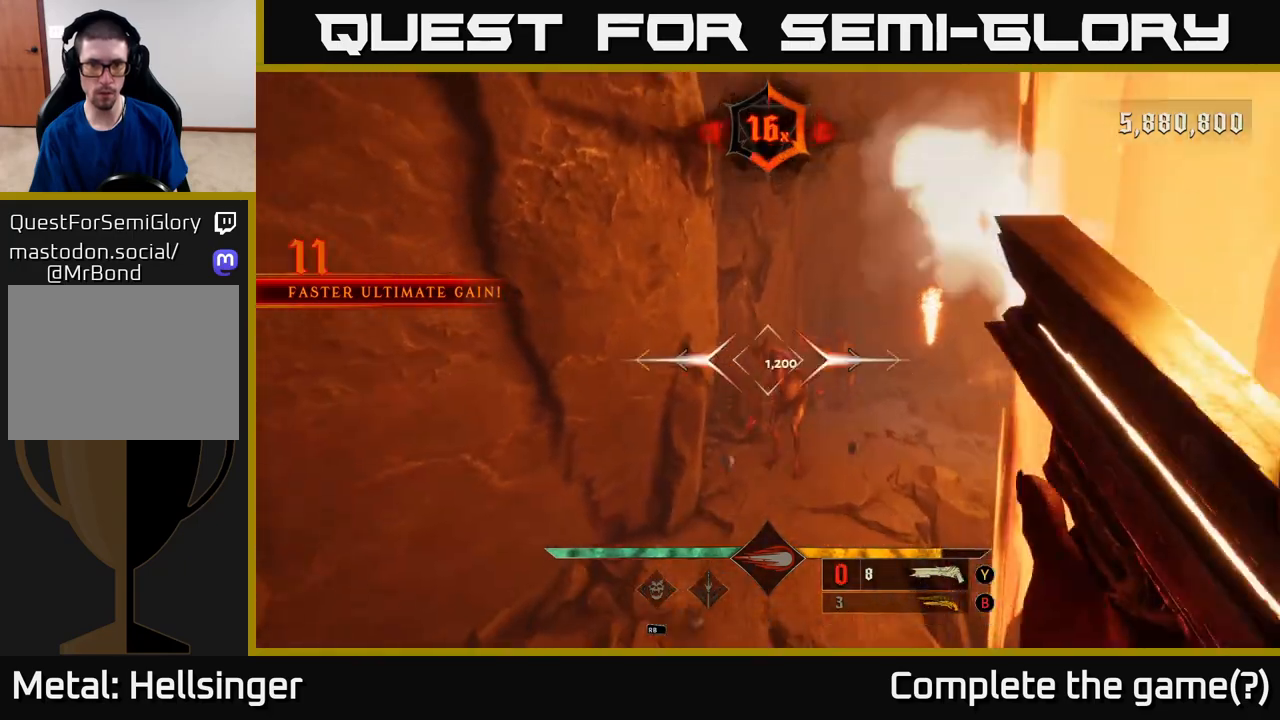
{"buttons": [], "left_stick": "center", "right_stick": "up-right", "events": [[17, "R2", "up"], [133, "left_stick", "down-left"], [367, "left_stick", "down-right"], [400, "right_stick", "up-right"], [433, "left_stick", "center"]]}